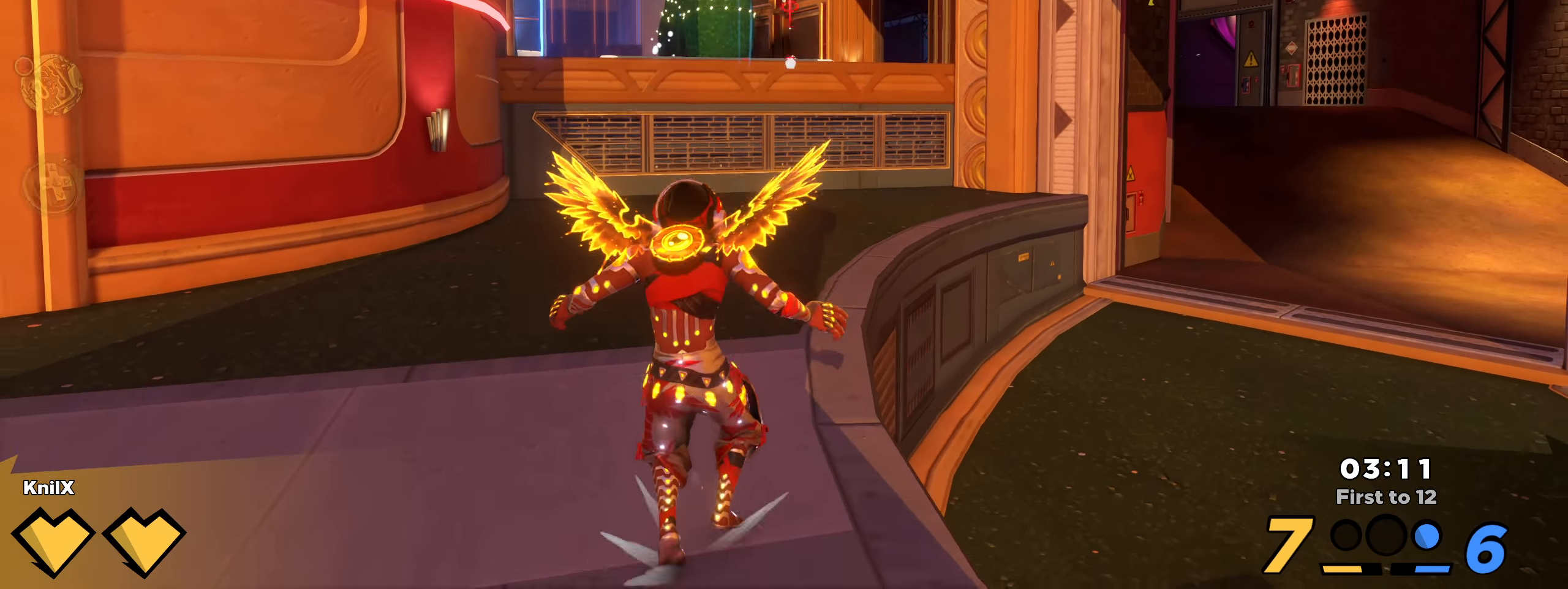
Gameplay with keyboard and mouse; each line is a JSON object with the keys and mouse buttons held at the frame after it. "events" lists presses ("down") and releases ("up") of "a", "alt", "ctrl", "d", "e", "f", "q", "r", "s", "shift", "space", "w", "mouse_left", "mouse_wheel", "mouse_right", "mouse_mb4" and "mouse_mb5" between this image and that frame as [ms after this image, input, new state], when the widget could be followed in between. "mouse_left", "mouse_wheel", "mouse_right", "mouse_mb4", "mouse_mb5" = the "left", "wheel", "right", "mb4", "mb5" buttons of the "mouse" list. No other keys are recorded. "wheel" means that the mouse wheel is clicked or scrolled. Mouse movement is not recorded.
{"keys": ["a", "s"], "mouse": [], "events": [[150, "mouse_left", "down"], [191, "mouse_left", "up"], [216, "a", "down"]]}
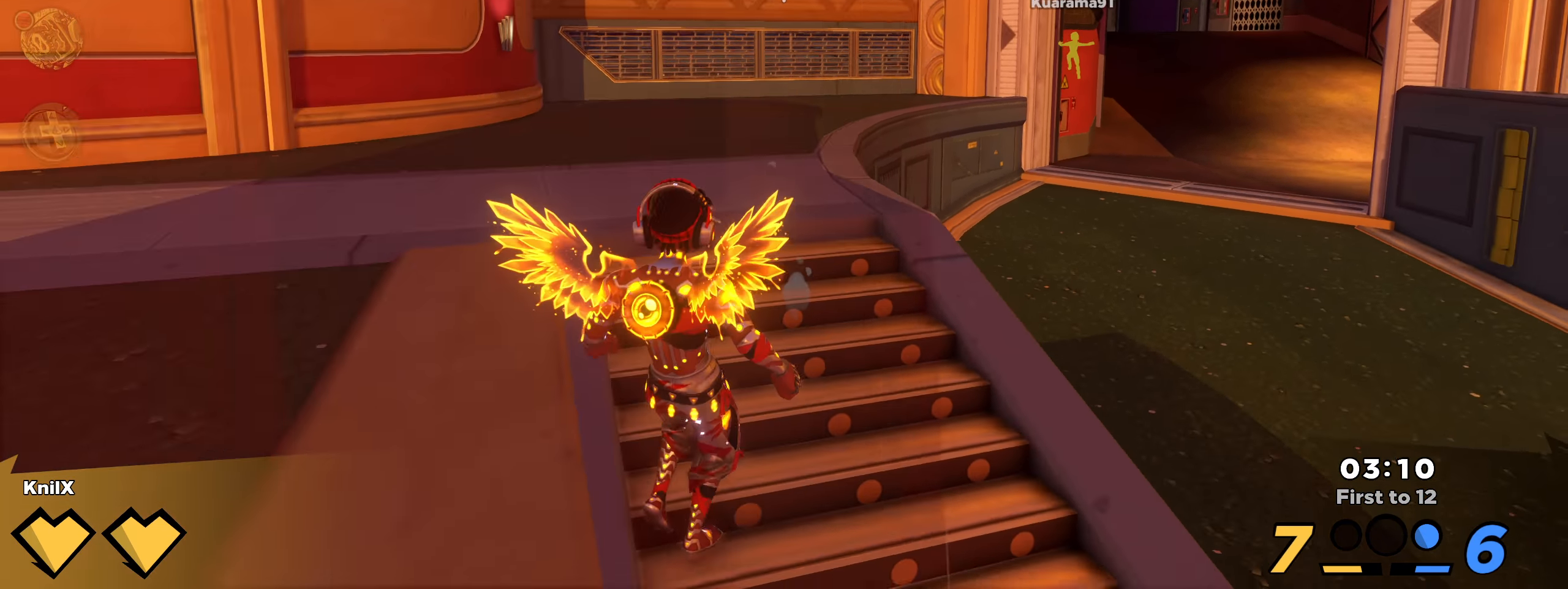
{"keys": ["q", "shift", "space", "w"], "mouse": [], "events": [[83, "s", "up"], [100, "shift", "down"], [141, "w", "down"], [208, "a", "up"], [400, "q", "down"], [442, "space", "down"]]}
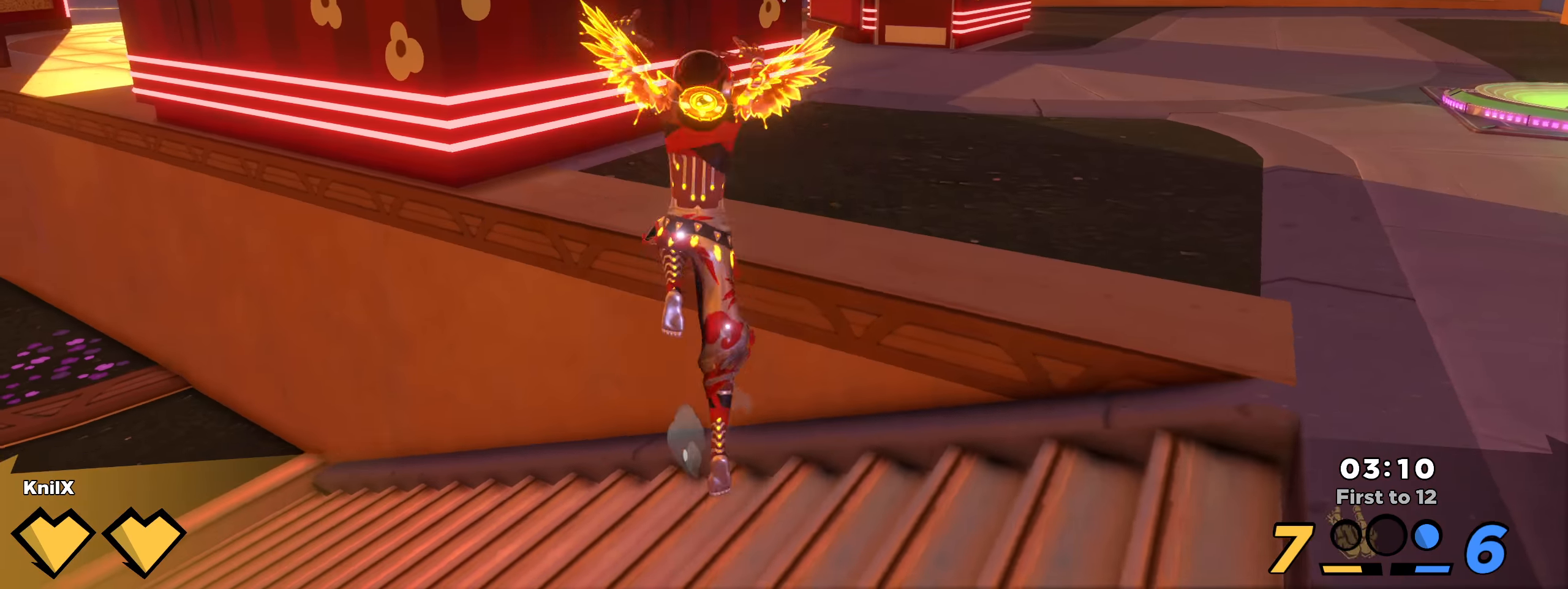
{"keys": ["d", "shift", "w"], "mouse": [], "events": [[58, "q", "up"], [75, "shift", "up"], [83, "space", "up"], [150, "d", "down"], [200, "shift", "down"]]}
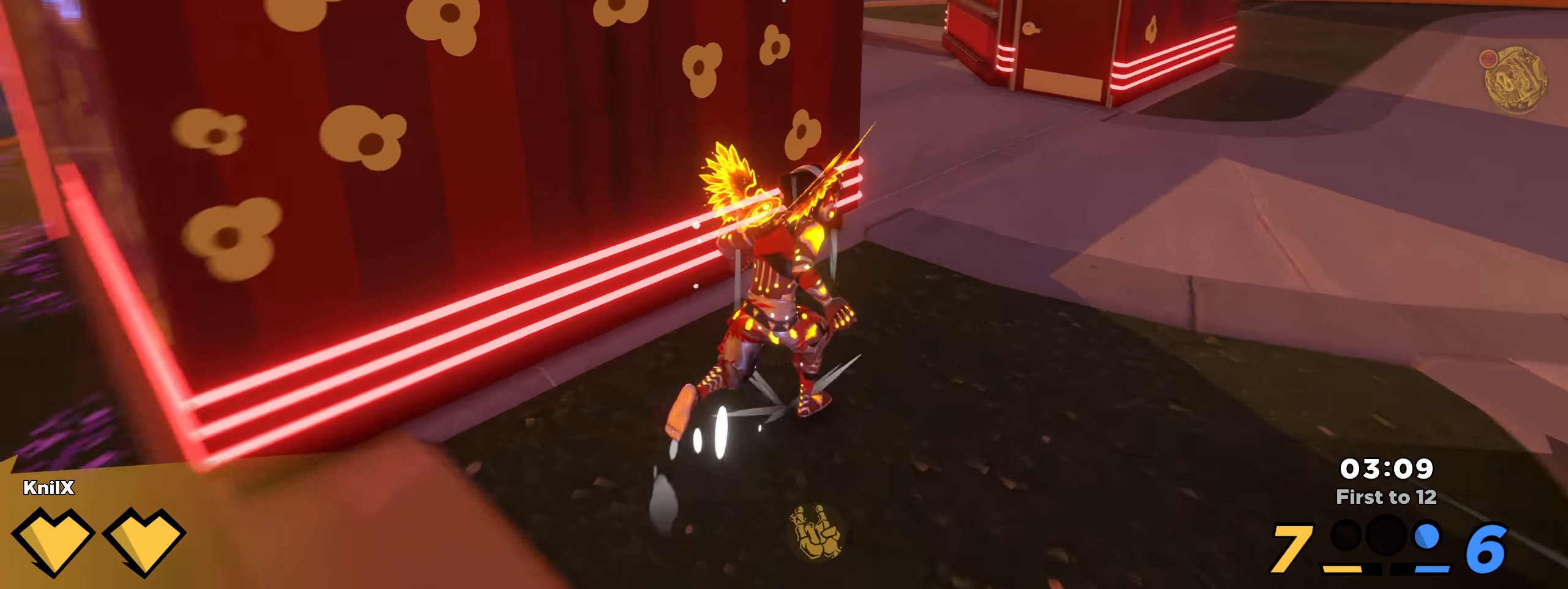
{"keys": ["shift", "w"], "mouse": [], "events": [[25, "space", "down"], [183, "space", "up"], [225, "d", "up"], [333, "shift", "up"], [433, "shift", "down"]]}
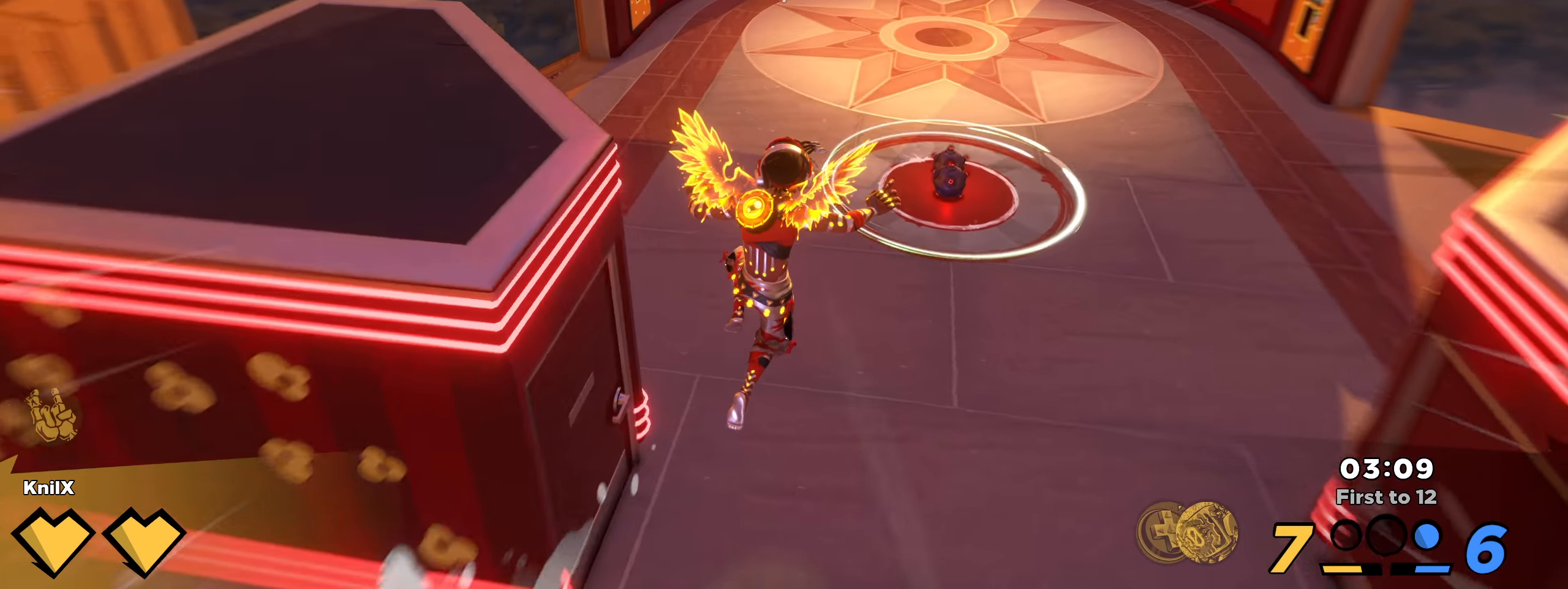
{"keys": ["shift", "w"], "mouse": [], "events": [[25, "shift", "up"], [125, "shift", "down"], [200, "shift", "up"], [216, "d", "down"], [283, "shift", "down"], [300, "d", "up"], [366, "shift", "up"], [466, "shift", "down"]]}
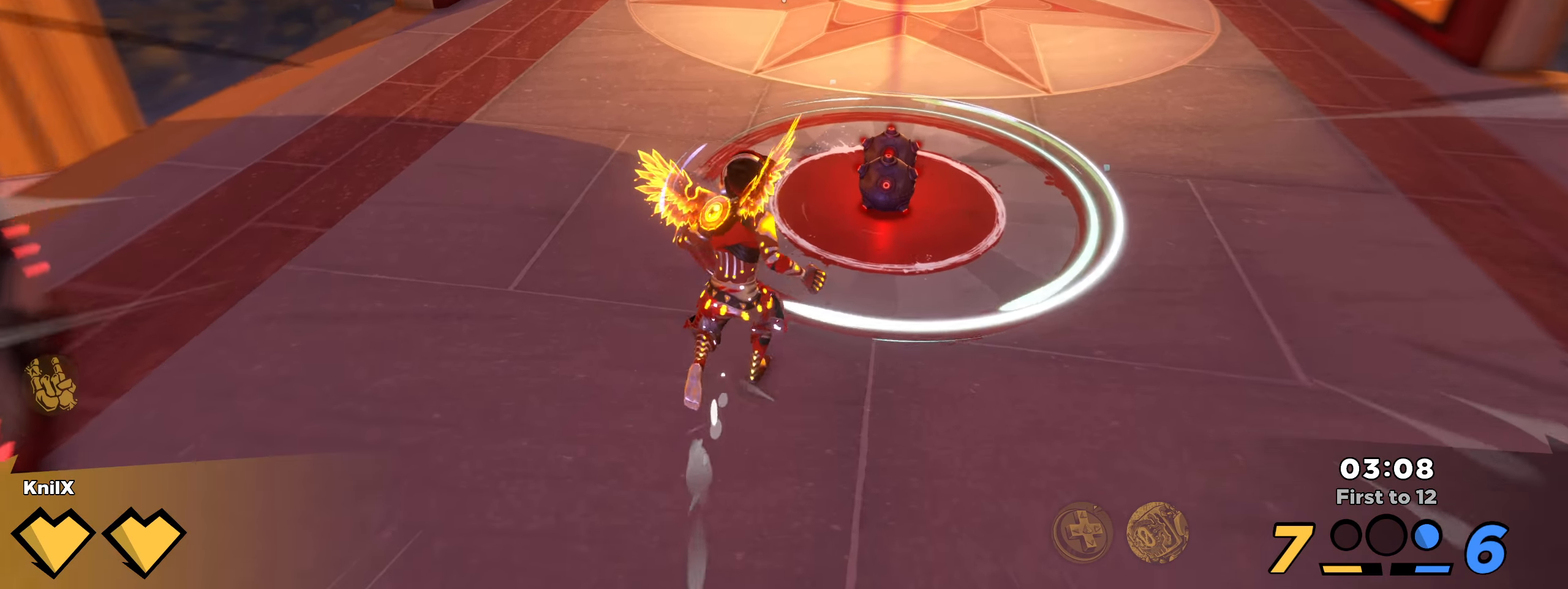
{"keys": ["shift", "w"], "mouse": [], "events": [[150, "d", "down"], [350, "space", "down"], [433, "d", "up"], [475, "space", "up"]]}
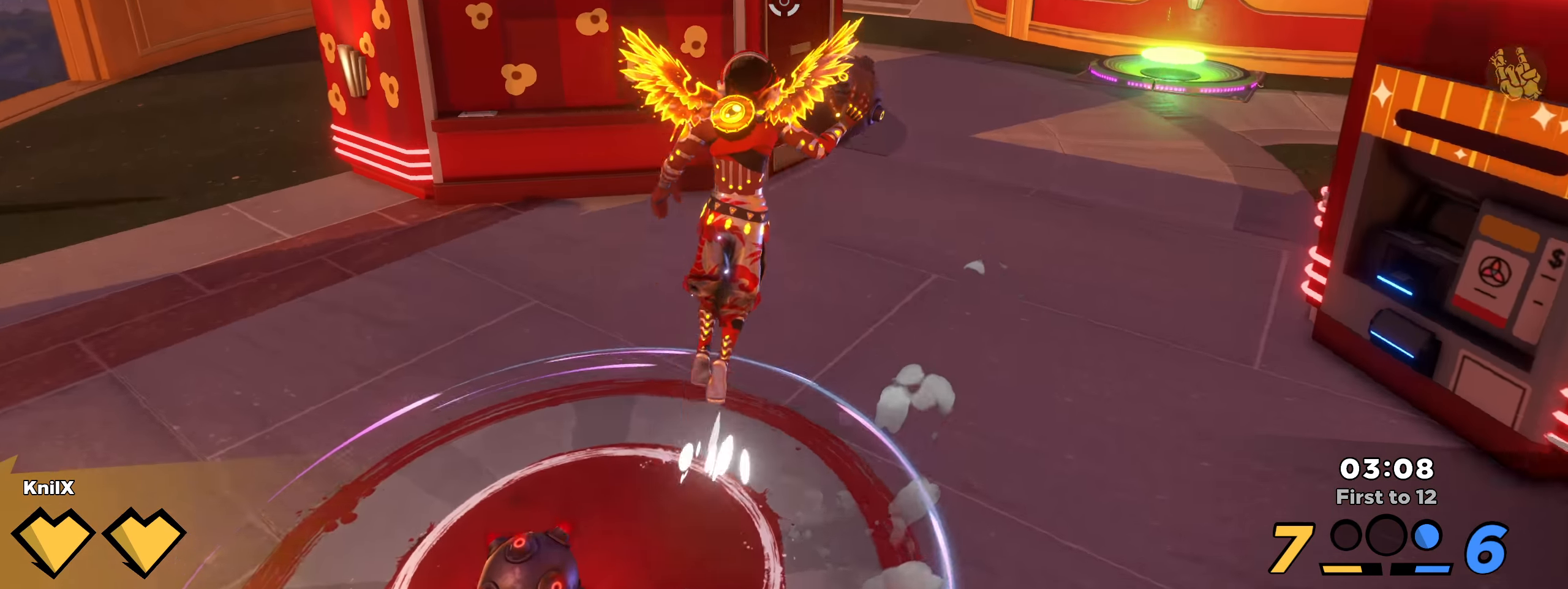
{"keys": ["a", "shift", "w"], "mouse": [], "events": [[83, "a", "down"], [200, "q", "down"], [391, "q", "up"]]}